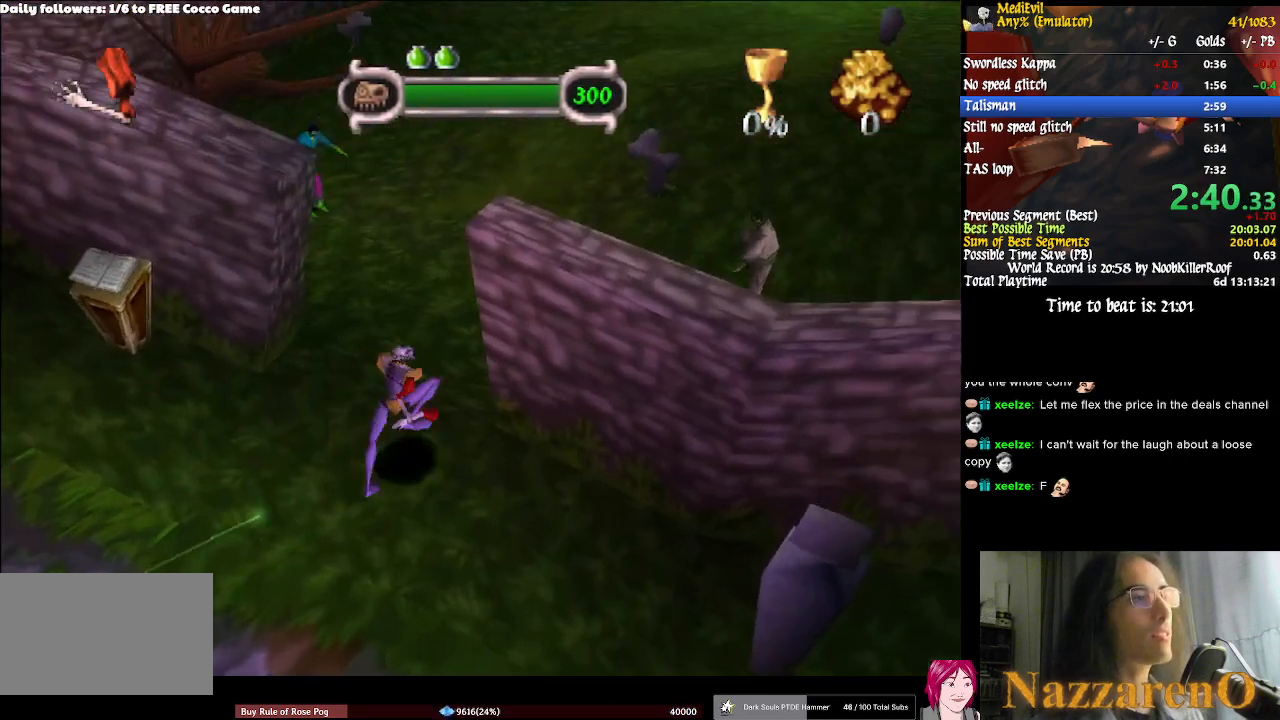
Gameplay with a controller (PlayStation layout); each line is a JSON object with the inputs held at the frame after it. "events" lists button and stick changes between this image and that frame as [ms after this image, input, new state], when the widget could be followed in between. Not read: DPAD_LEFT L2 L3 R1 R2 R3.
{"buttons": [], "left_stick": "center", "right_stick": "center", "events": [[67, "SQUARE", "down"], [67, "left_stick", "center"], [167, "SQUARE", "up"], [167, "left_stick", "up"], [267, "SQUARE", "down"], [400, "SQUARE", "up"], [467, "left_stick", "center"]]}
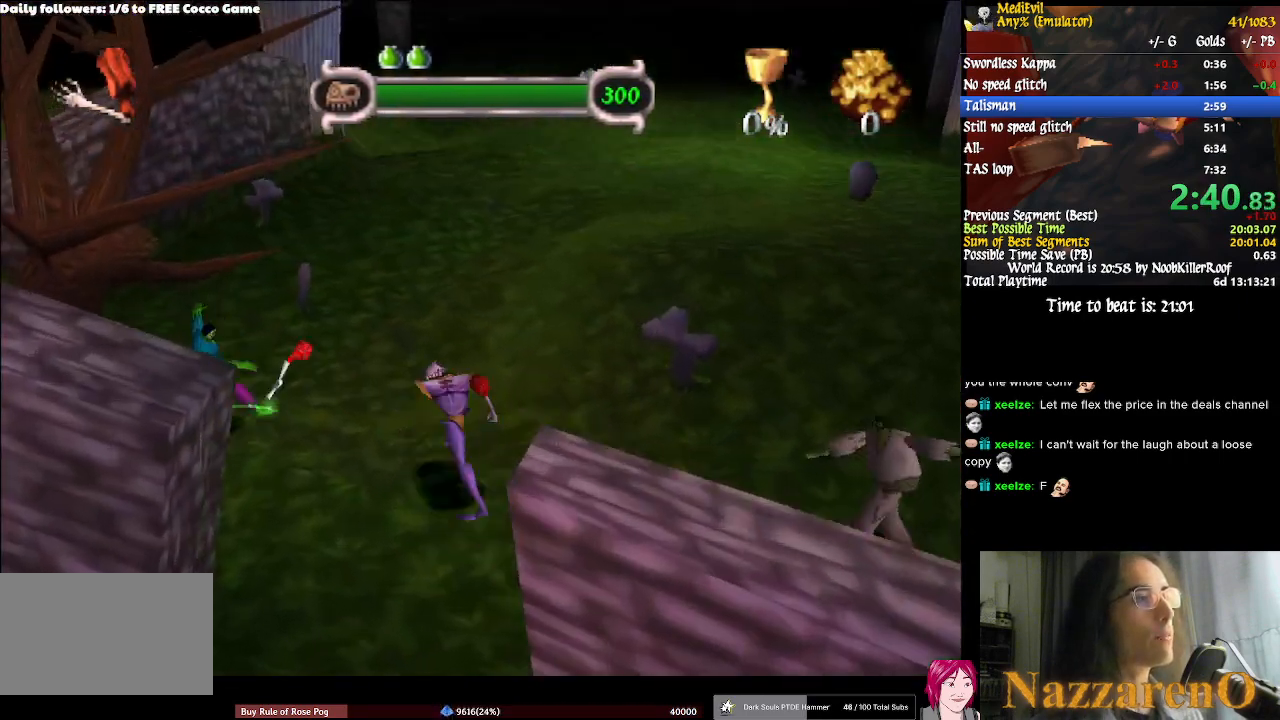
{"buttons": [], "left_stick": "up", "right_stick": "center"}
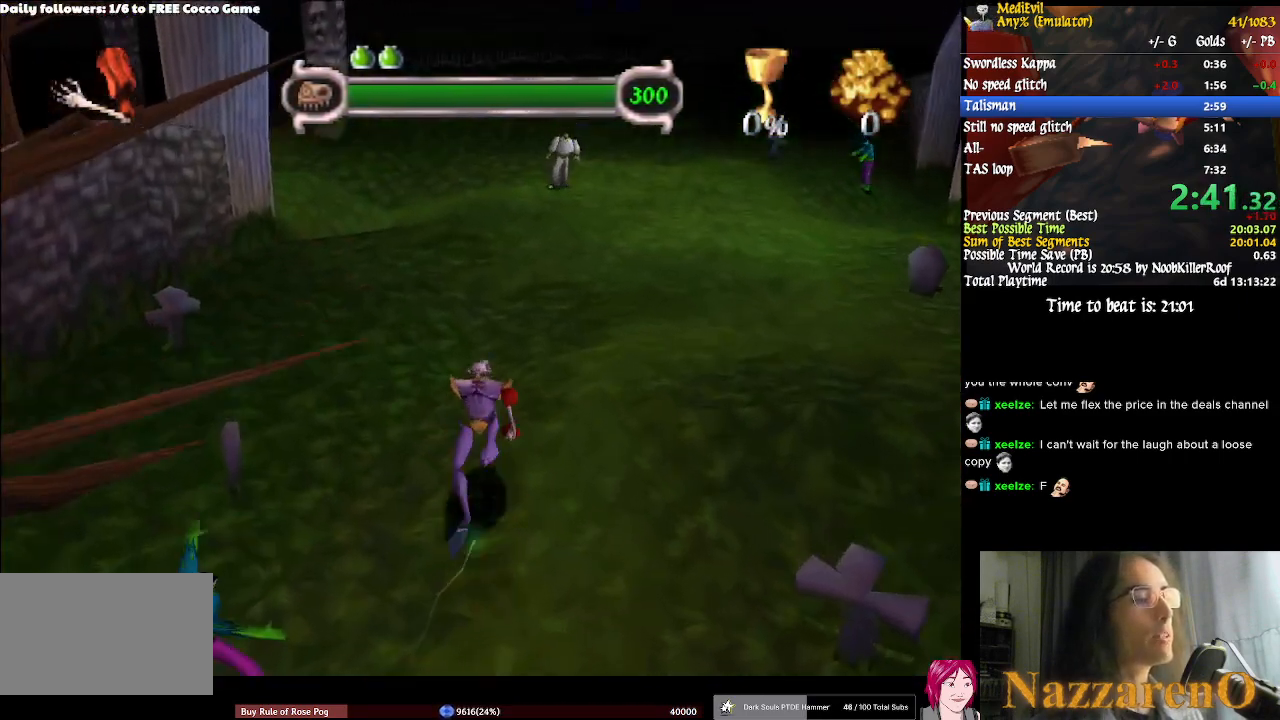
{"buttons": [], "left_stick": "up", "right_stick": "center", "events": [[33, "left_stick", "up-left"], [167, "left_stick", "center"], [233, "left_stick", "up"], [400, "left_stick", "center"], [467, "left_stick", "up"]]}
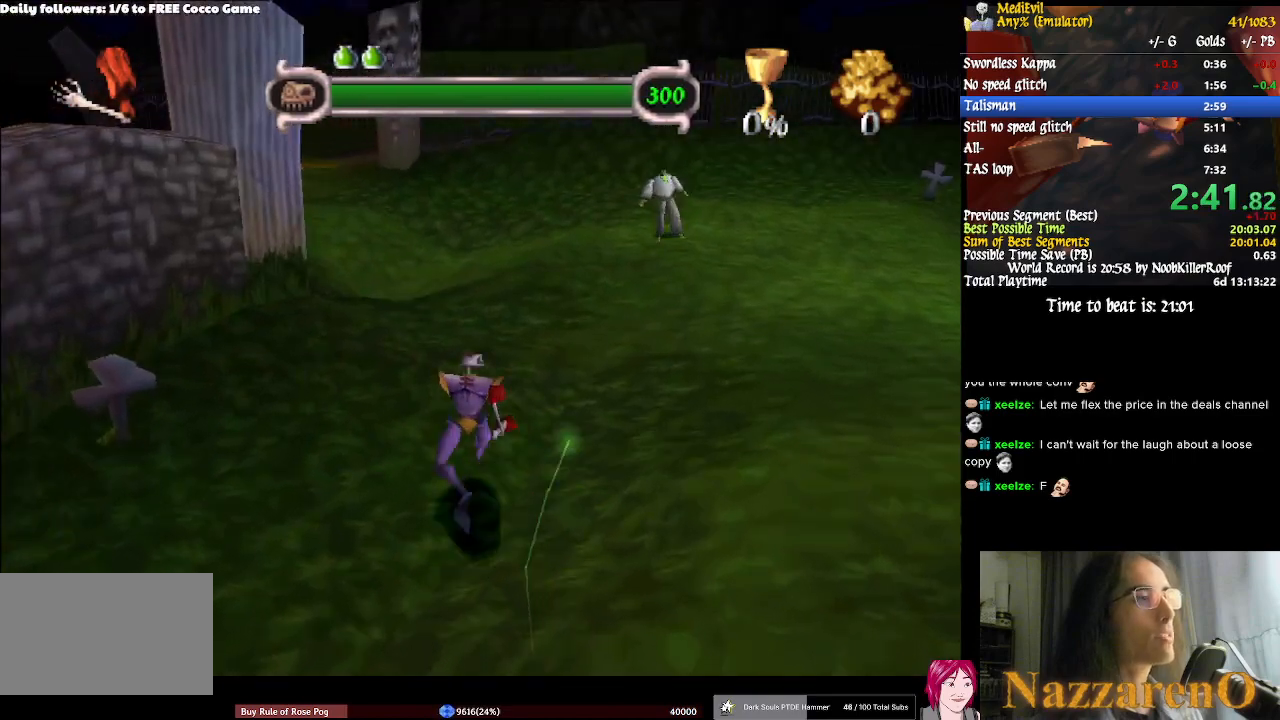
{"buttons": [], "left_stick": "up", "right_stick": "center", "events": [[133, "left_stick", "center"], [200, "left_stick", "up"], [333, "left_stick", "center"], [400, "left_stick", "up"]]}
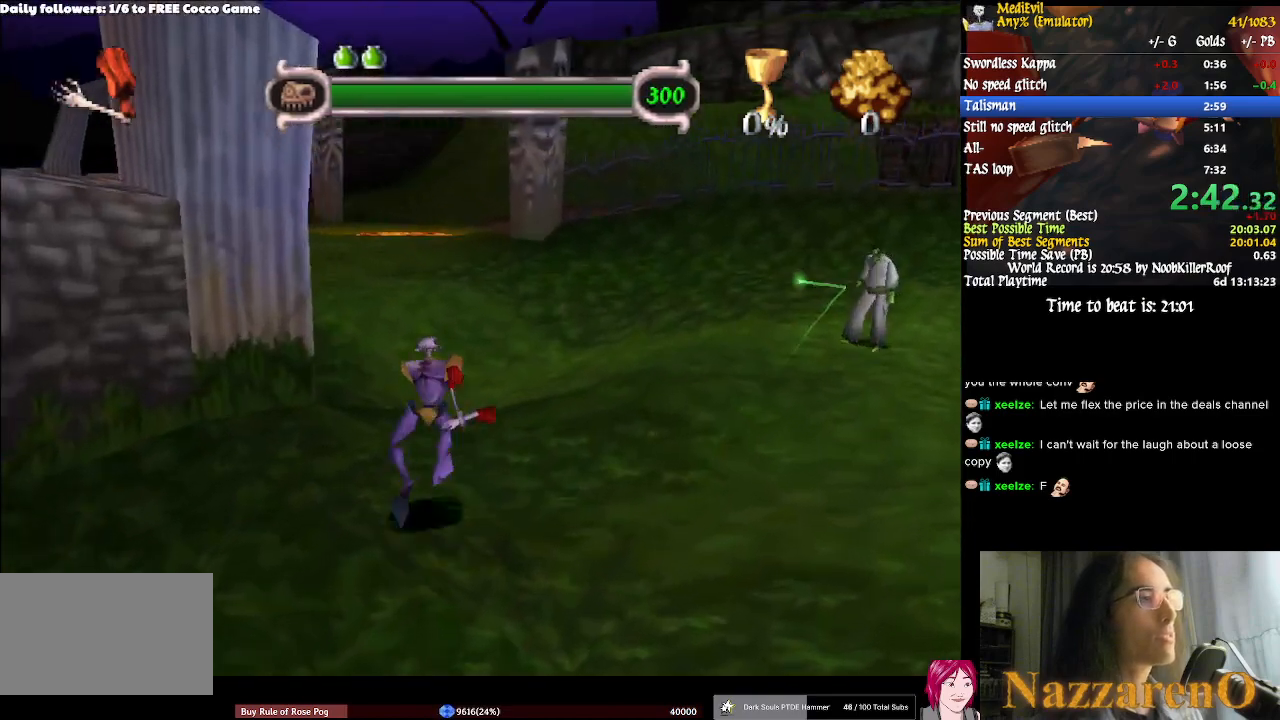
{"buttons": [], "left_stick": "center", "right_stick": "center"}
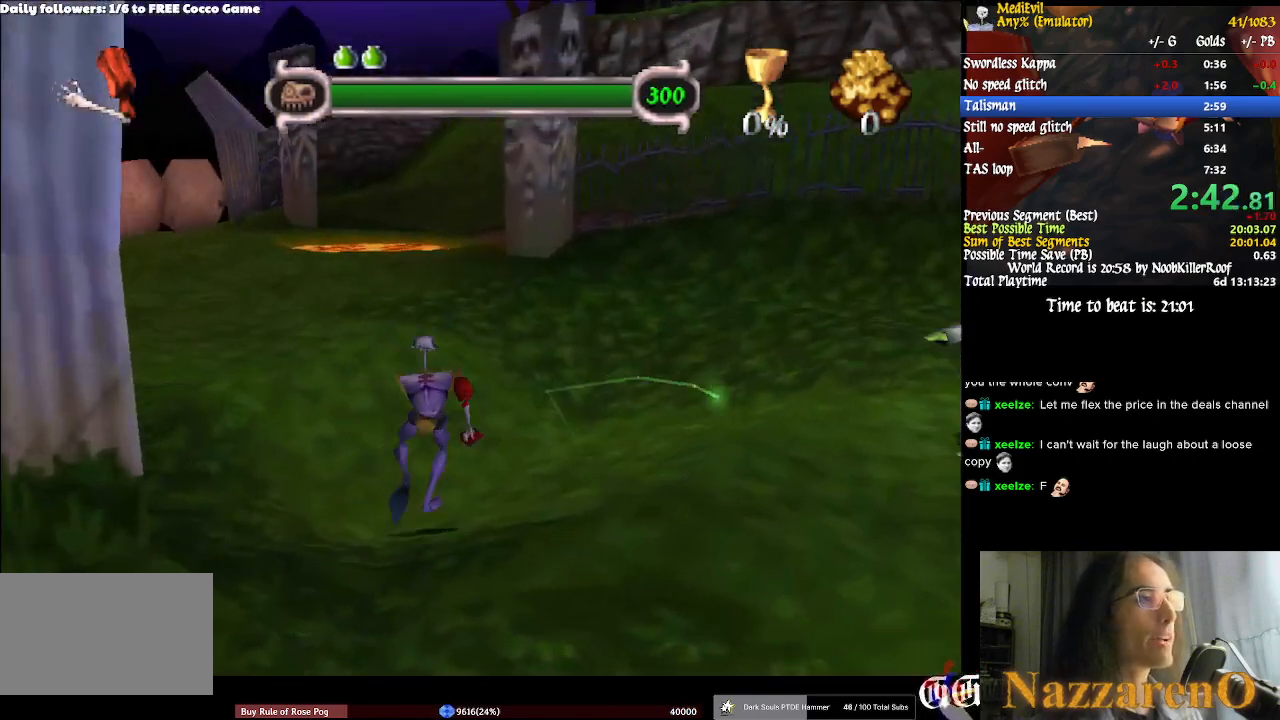
{"buttons": [], "left_stick": "up", "right_stick": "center", "events": [[33, "left_stick", "up"], [167, "left_stick", "center"], [267, "left_stick", "up-right"], [467, "left_stick", "up"]]}
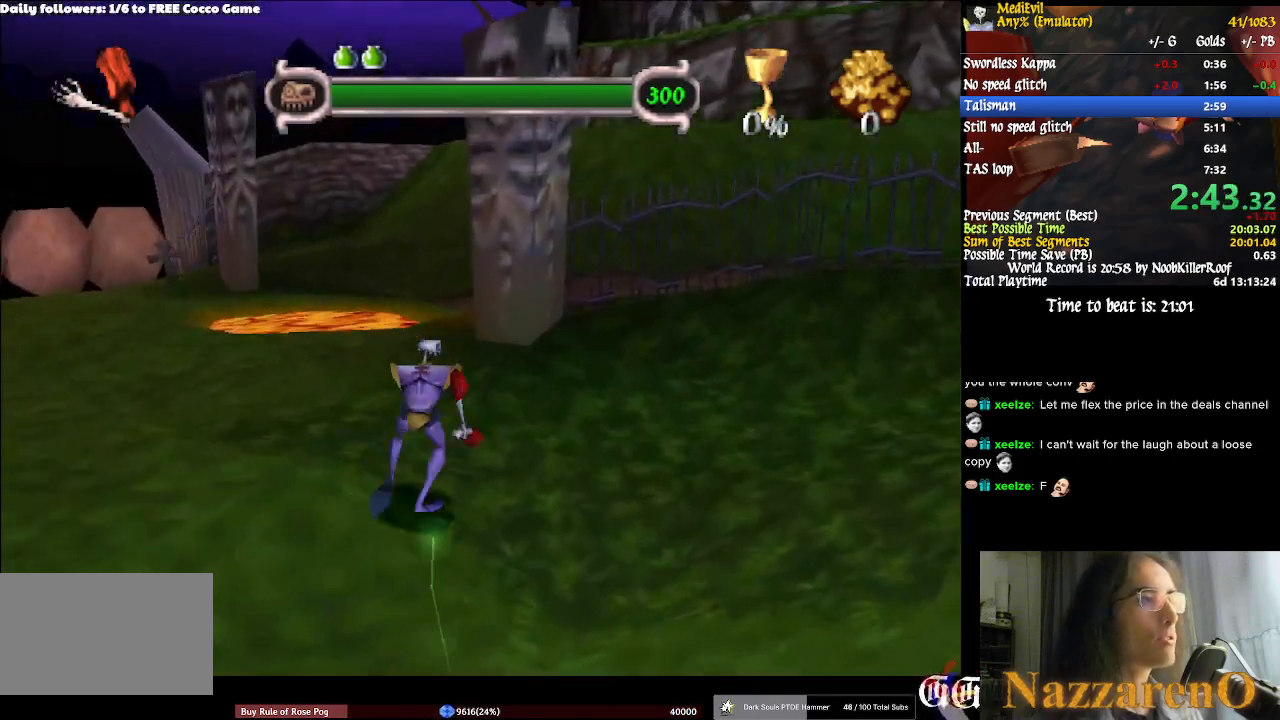
{"buttons": [], "left_stick": "center", "right_stick": "center", "events": [[100, "left_stick", "center"], [167, "left_stick", "up"], [300, "left_stick", "center"], [400, "left_stick", "up"], [500, "left_stick", "center"]]}